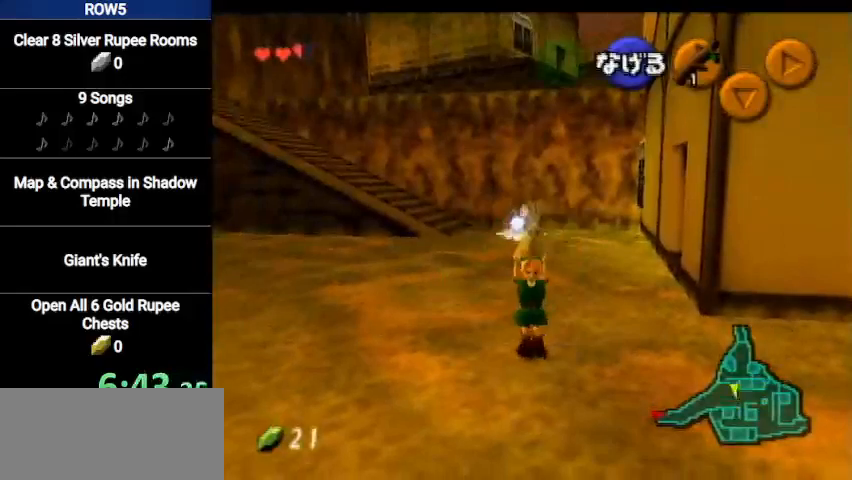
Gameplay with a controller (Nintendo layout); each line is a JSON object with the inputs held at the frame after it. "events" lists button and stick changes between this image and that frame as [ms after this image, input, new state], when the widget could be followed in between. Not read: L3 R3.
{"buttons": [], "left_stick": "up", "right_stick": "center", "events": [[33, "left_stick", "up"], [100, "L1", "up"]]}
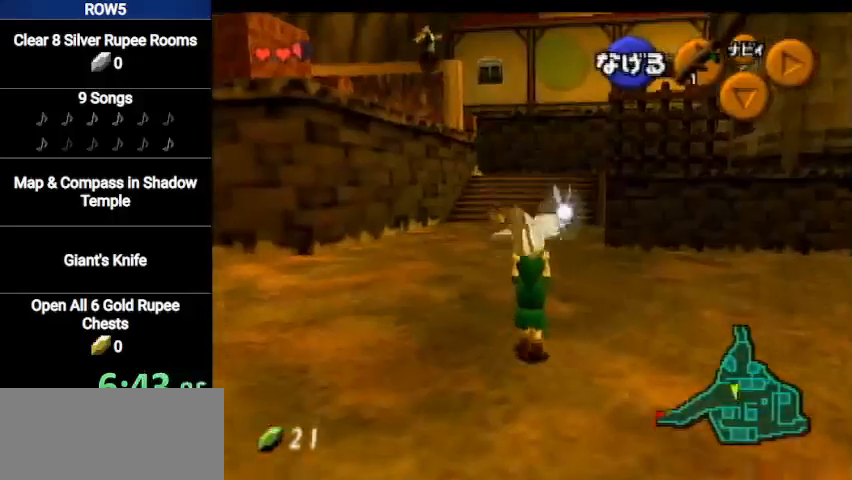
{"buttons": [], "left_stick": "up", "right_stick": "center", "events": []}
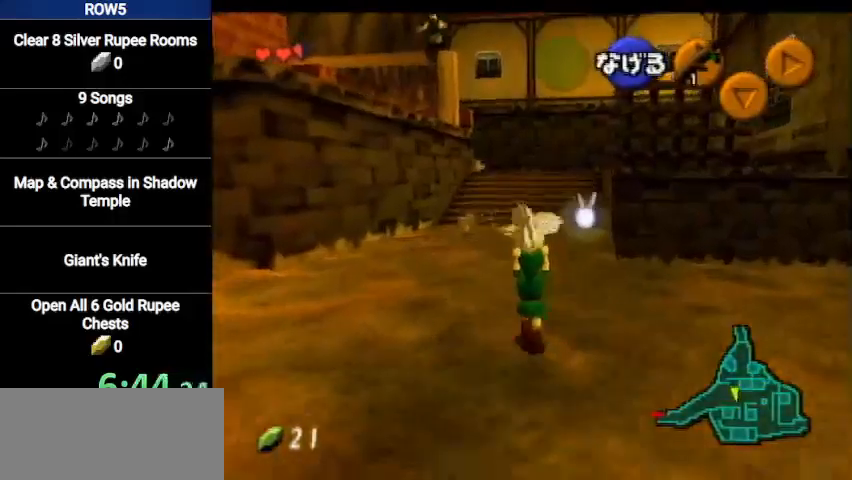
{"buttons": [], "left_stick": "up", "right_stick": "center", "events": []}
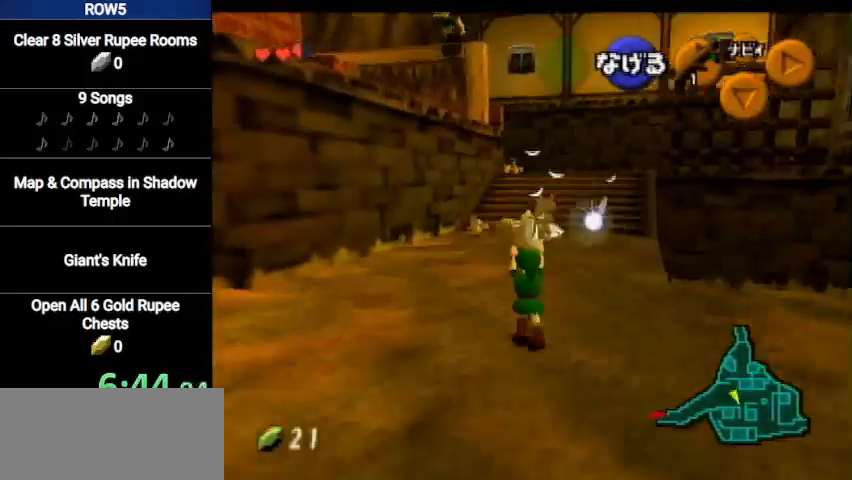
{"buttons": [], "left_stick": "up", "right_stick": "center", "events": []}
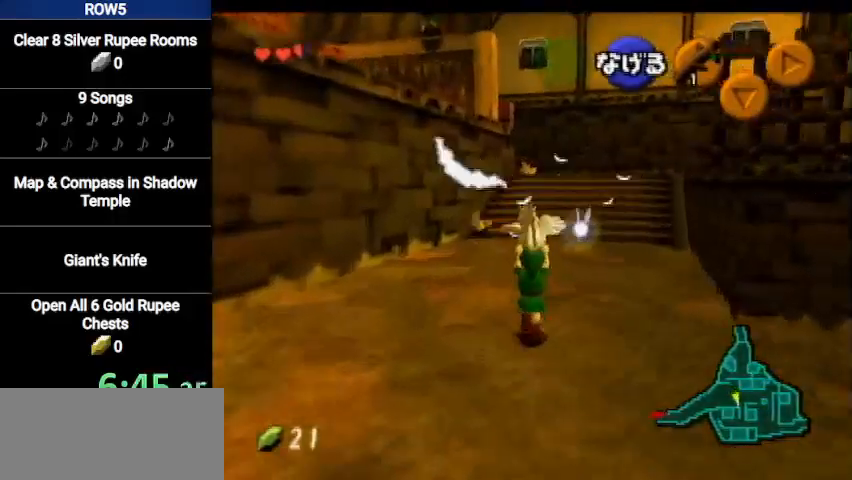
{"buttons": [], "left_stick": "up", "right_stick": "center", "events": []}
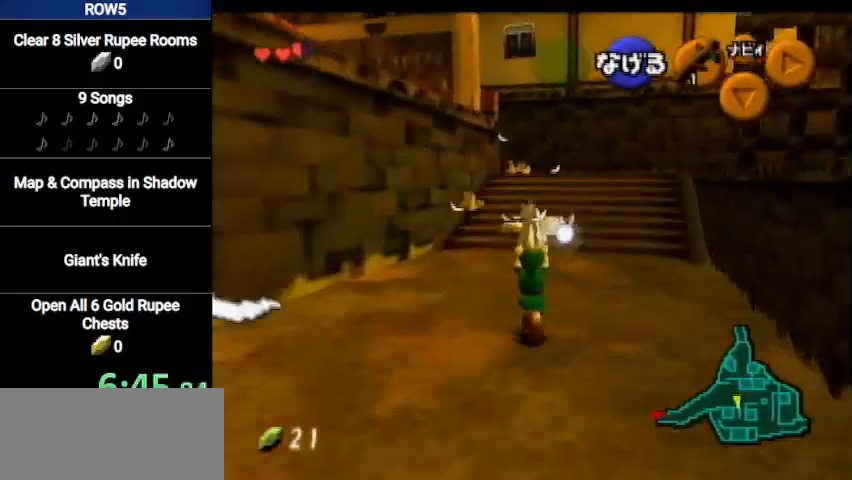
{"buttons": [], "left_stick": "up", "right_stick": "center", "events": []}
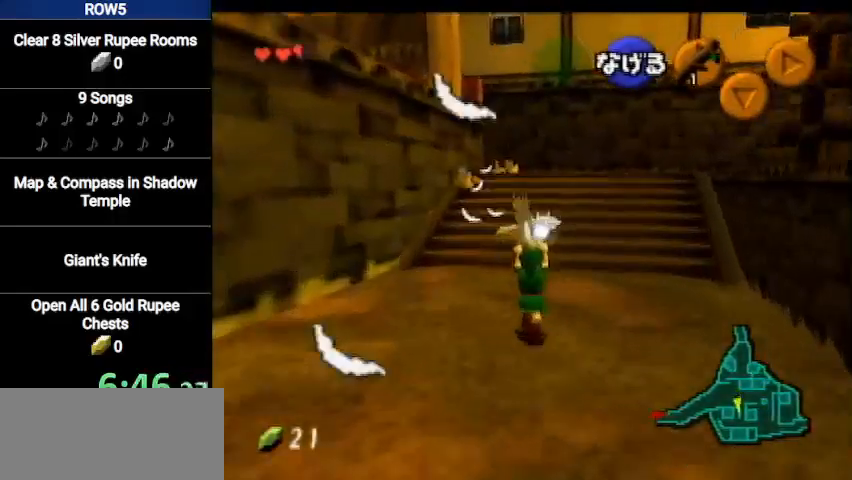
{"buttons": [], "left_stick": "up", "right_stick": "center", "events": []}
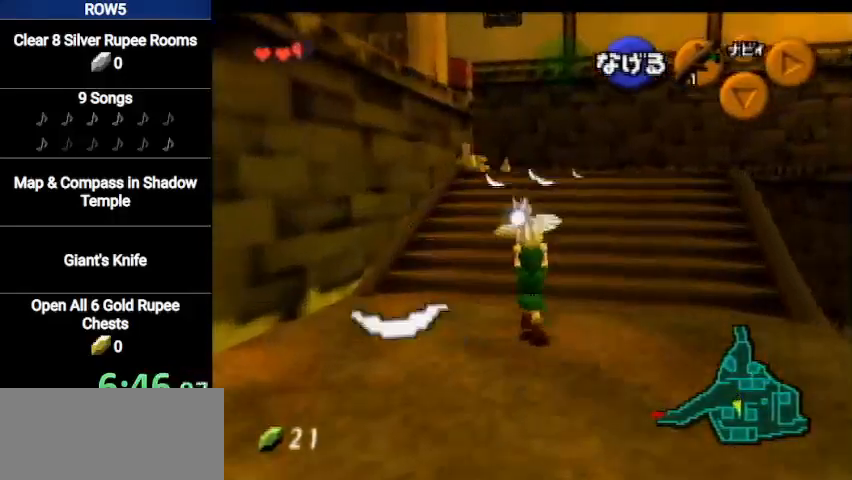
{"buttons": [], "left_stick": "up", "right_stick": "center", "events": []}
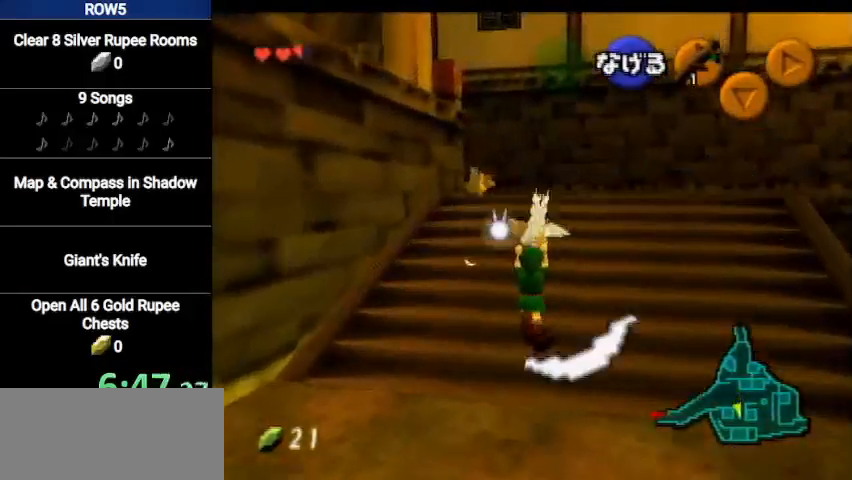
{"buttons": [], "left_stick": "up", "right_stick": "center", "events": []}
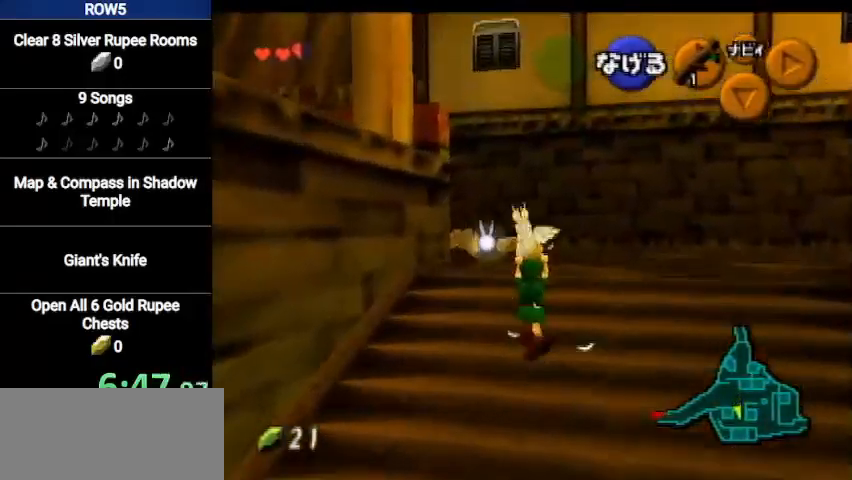
{"buttons": [], "left_stick": "up", "right_stick": "center", "events": []}
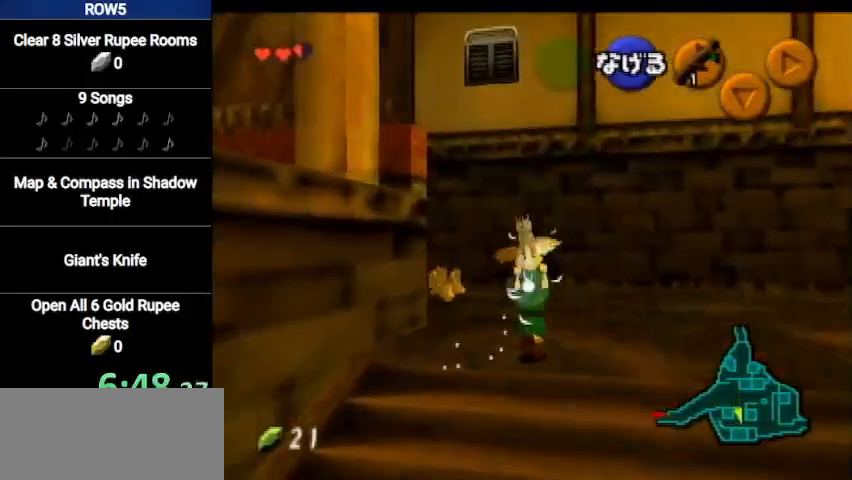
{"buttons": [], "left_stick": "up", "right_stick": "center", "events": []}
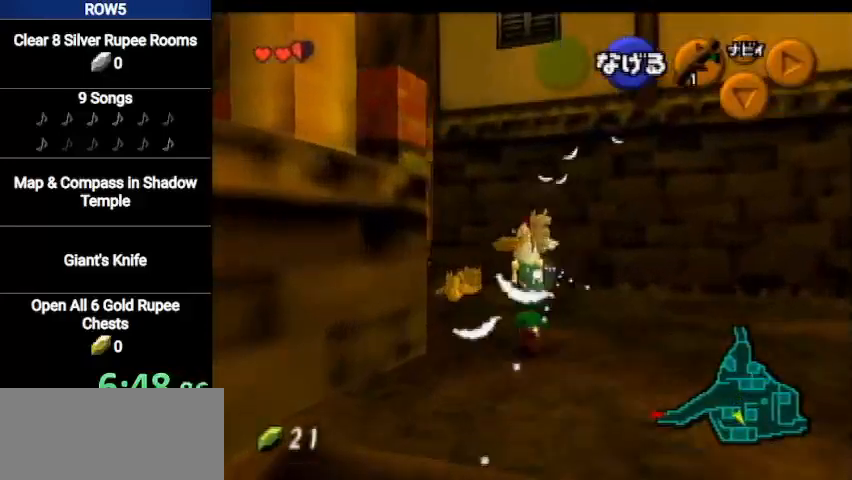
{"buttons": [], "left_stick": "up", "right_stick": "center", "events": []}
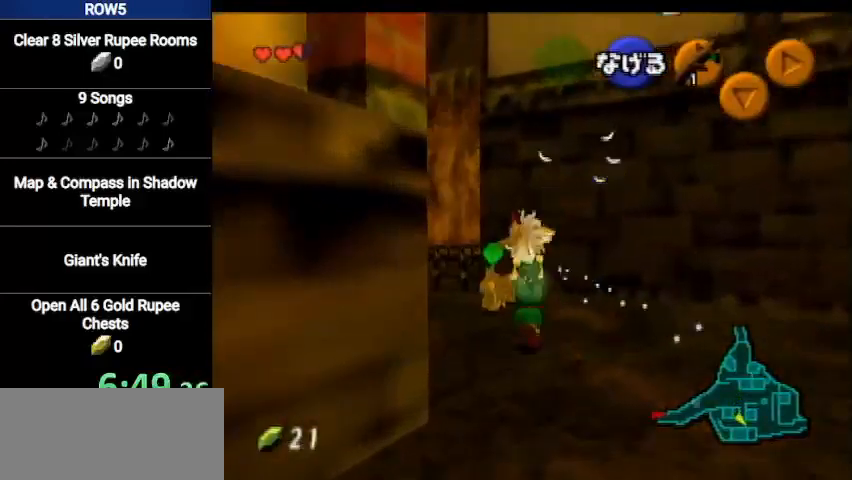
{"buttons": [], "left_stick": "up", "right_stick": "center", "events": []}
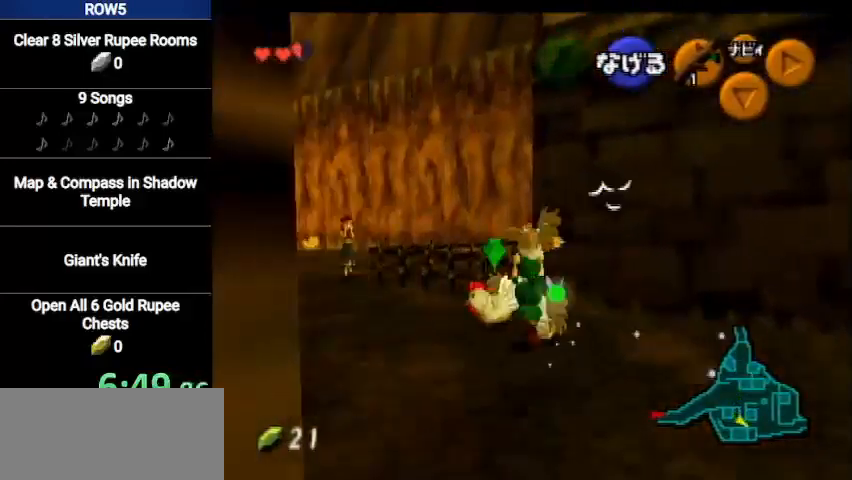
{"buttons": [], "left_stick": "down-right", "right_stick": "center", "events": [[33, "A", "down"], [234, "A", "up"], [234, "left_stick", "center"], [400, "left_stick", "down-right"]]}
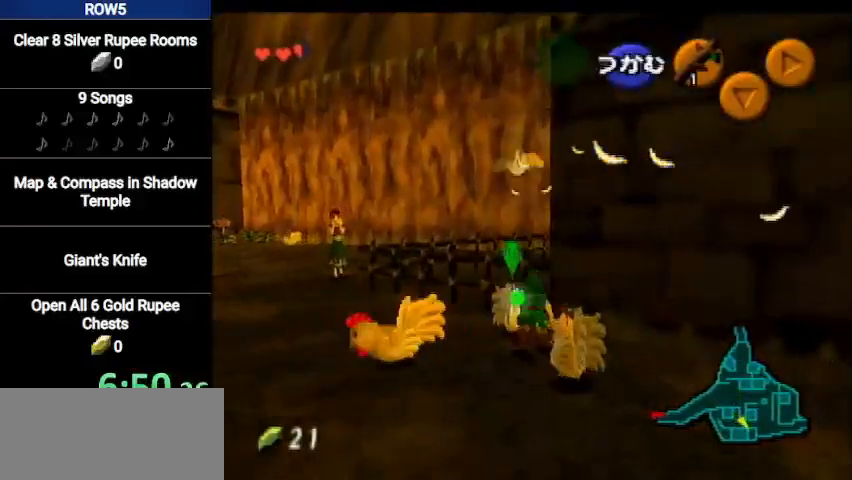
{"buttons": [], "left_stick": "center", "right_stick": "center", "events": [[100, "A", "down"], [166, "A", "up"], [166, "left_stick", "center"], [233, "A", "down"], [300, "A", "up"], [367, "A", "down"], [467, "A", "up"]]}
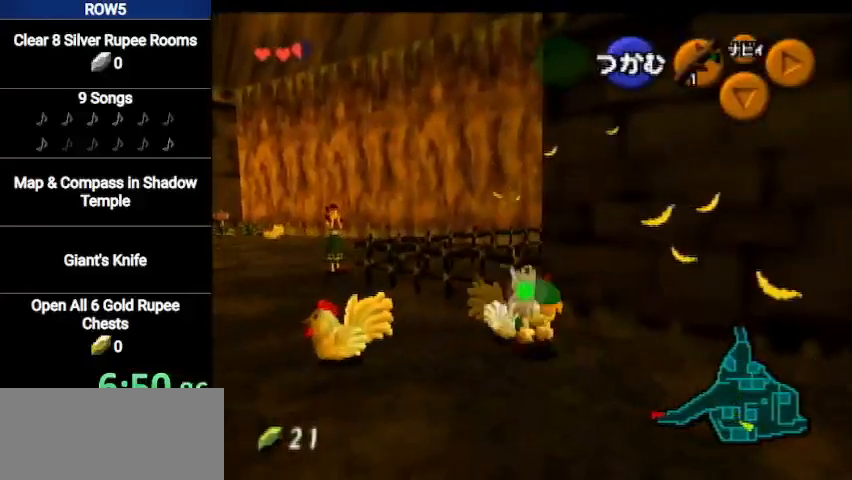
{"buttons": ["A"], "left_stick": "up", "right_stick": "center", "events": [[67, "left_stick", "up"], [434, "A", "down"]]}
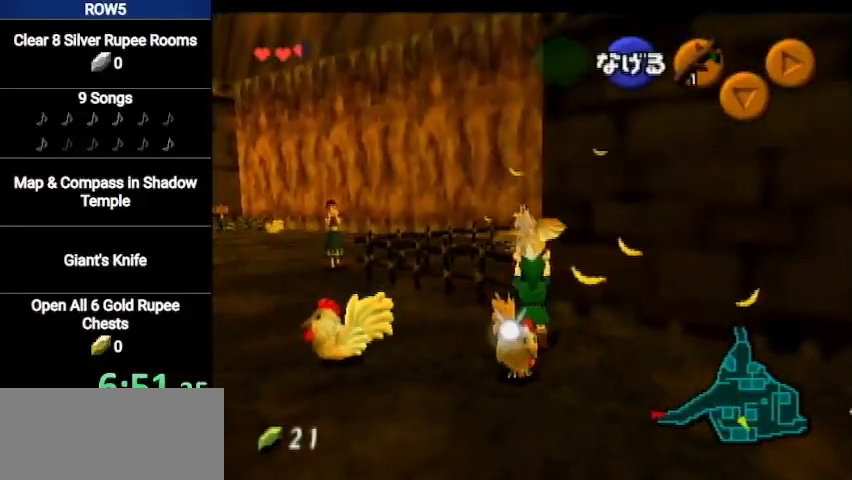
{"buttons": ["A"], "left_stick": "down", "right_stick": "center", "events": [[66, "left_stick", "center"], [100, "A", "up"], [166, "left_stick", "down"], [500, "A", "down"]]}
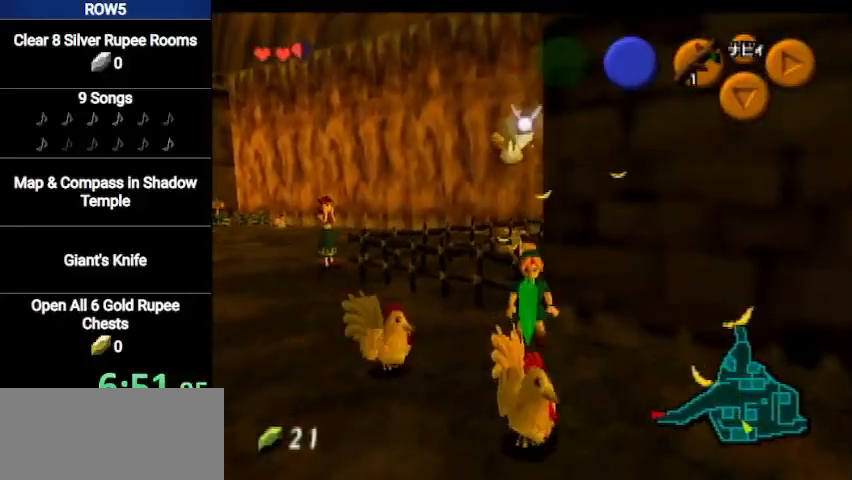
{"buttons": [], "left_stick": "center", "right_stick": "center", "events": [[100, "A", "up"], [100, "left_stick", "center"], [167, "A", "down"], [234, "A", "up"], [300, "A", "down"], [367, "A", "up"], [434, "A", "down"], [501, "A", "up"]]}
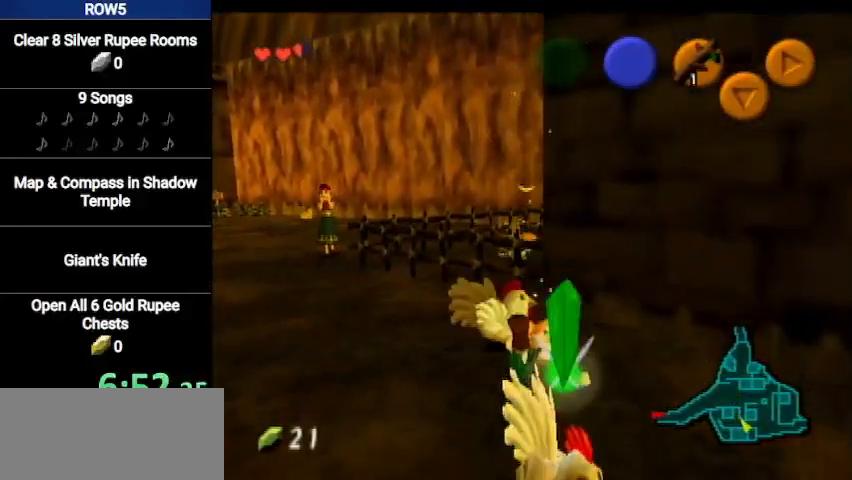
{"buttons": [], "left_stick": "up", "right_stick": "center", "events": [[66, "A", "down"], [133, "A", "up"], [200, "A", "down"], [233, "A", "up"], [300, "left_stick", "up"]]}
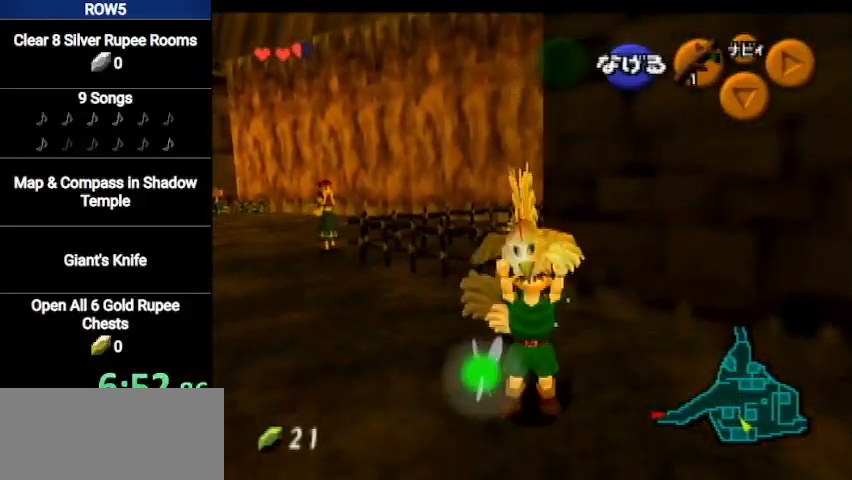
{"buttons": ["A"], "left_stick": "up", "right_stick": "center", "events": [[401, "A", "down"]]}
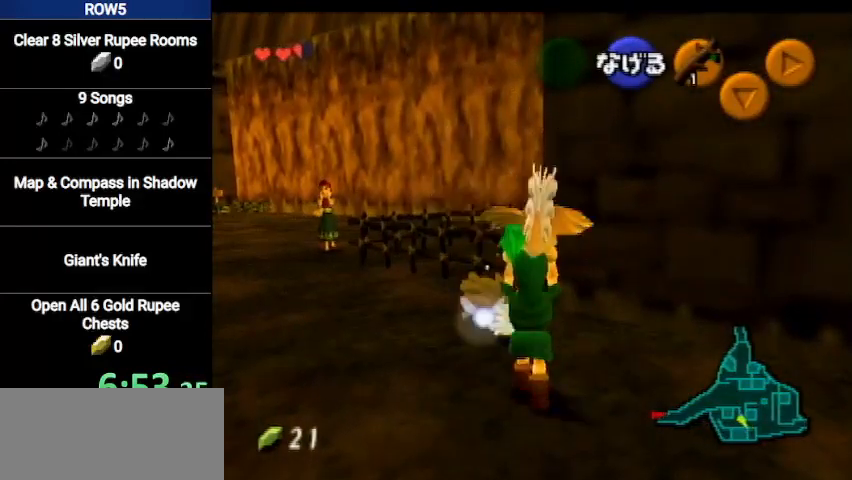
{"buttons": [], "left_stick": "center", "right_stick": "center", "events": [[33, "left_stick", "center"], [66, "A", "up"], [267, "A", "down"], [367, "A", "up"], [433, "A", "down"], [500, "A", "up"]]}
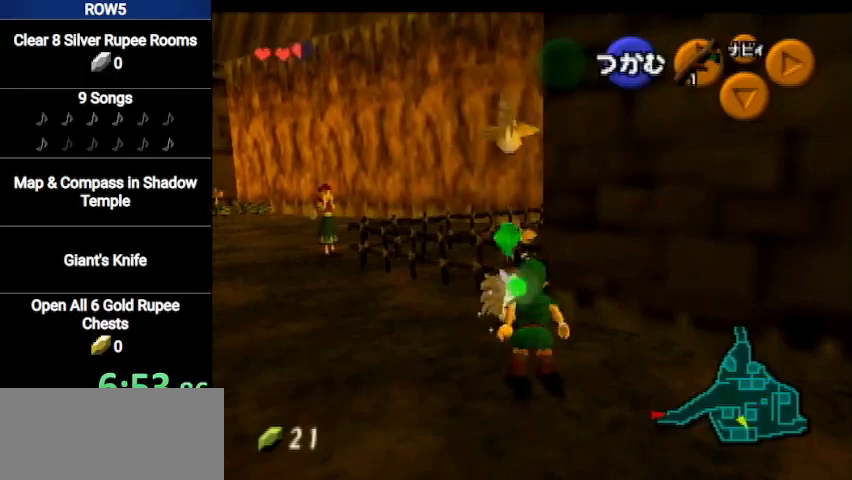
{"buttons": [], "left_stick": "up", "right_stick": "center", "events": [[100, "A", "down"], [134, "A", "up"], [200, "A", "down"], [267, "A", "up"], [334, "left_stick", "up"]]}
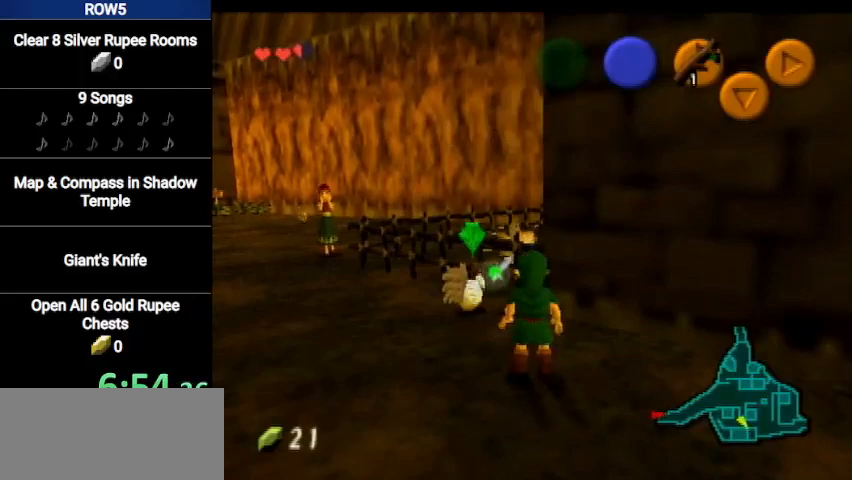
{"buttons": ["A"], "left_stick": "center", "right_stick": "center", "events": [[166, "A", "down"], [267, "A", "up"], [267, "left_stick", "center"], [333, "A", "down"], [400, "A", "up"], [467, "A", "down"]]}
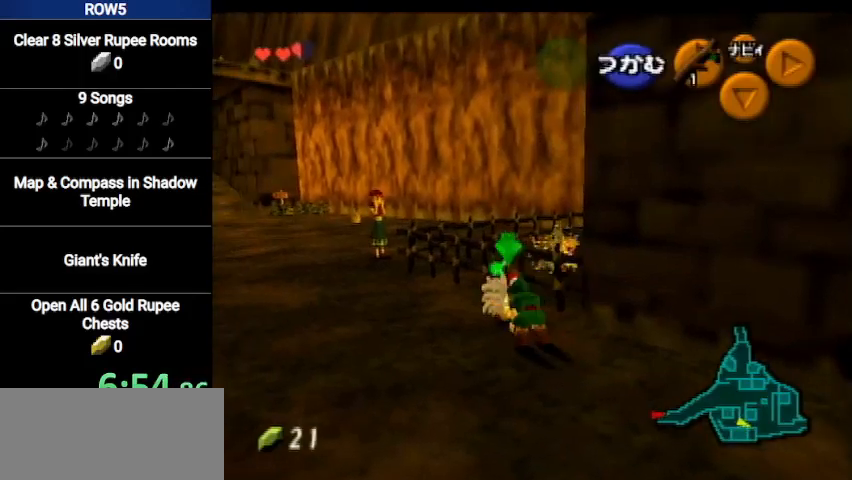
{"buttons": ["A"], "left_stick": "up", "right_stick": "center", "events": [[33, "A", "up"], [200, "left_stick", "up"], [501, "A", "down"]]}
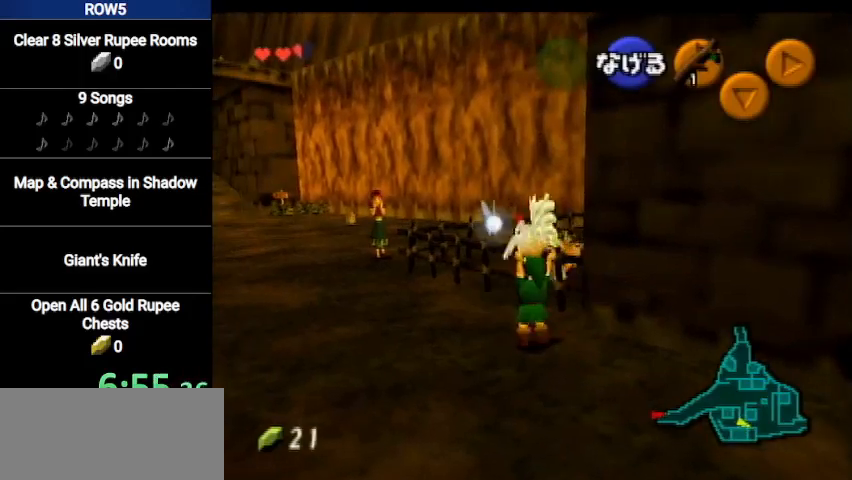
{"buttons": [], "left_stick": "up-left", "right_stick": "center", "events": [[133, "A", "up"], [233, "left_stick", "up-left"]]}
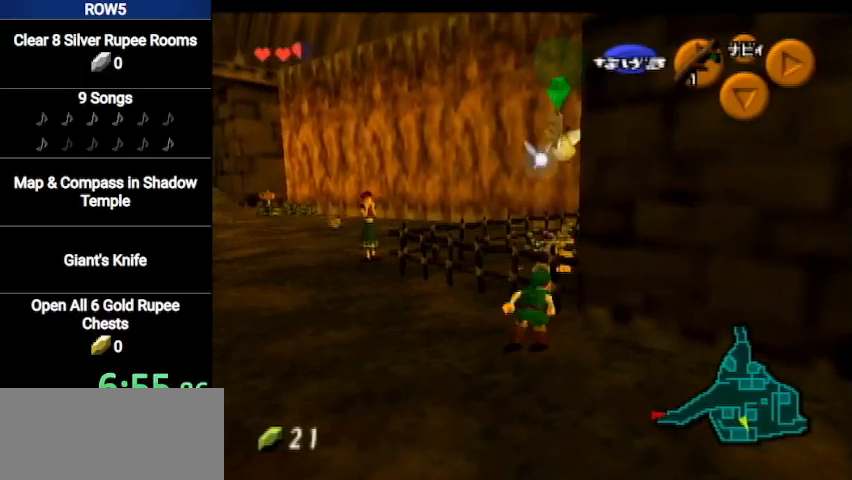
{"buttons": ["A"], "left_stick": "up-left", "right_stick": "center", "events": [[501, "A", "down"]]}